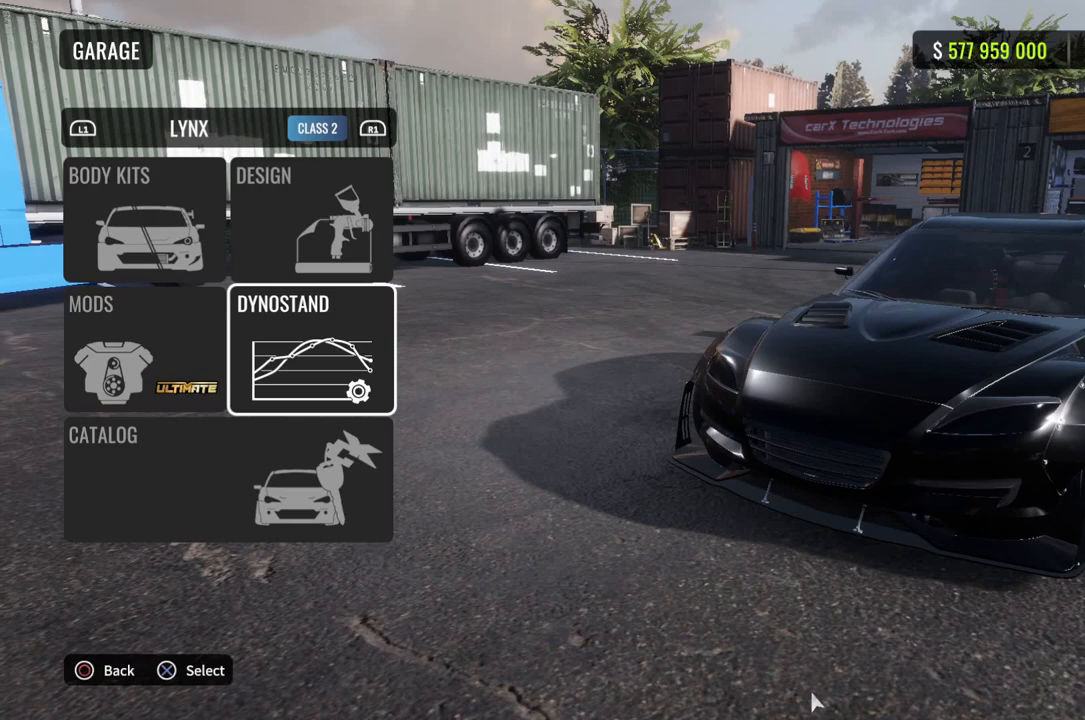
Gameplay with a controller (PlayStation layout); each line is a JSON object with the inputs held at the frame after it. "events" lists button and stick changes between this image and that frame as [ms after this image, input, new state], when the widget could be followed in between.
{"buttons": [], "left_stick": "center", "right_stick": "center", "events": [[333, "CROSS", "down"], [433, "CROSS", "up"]]}
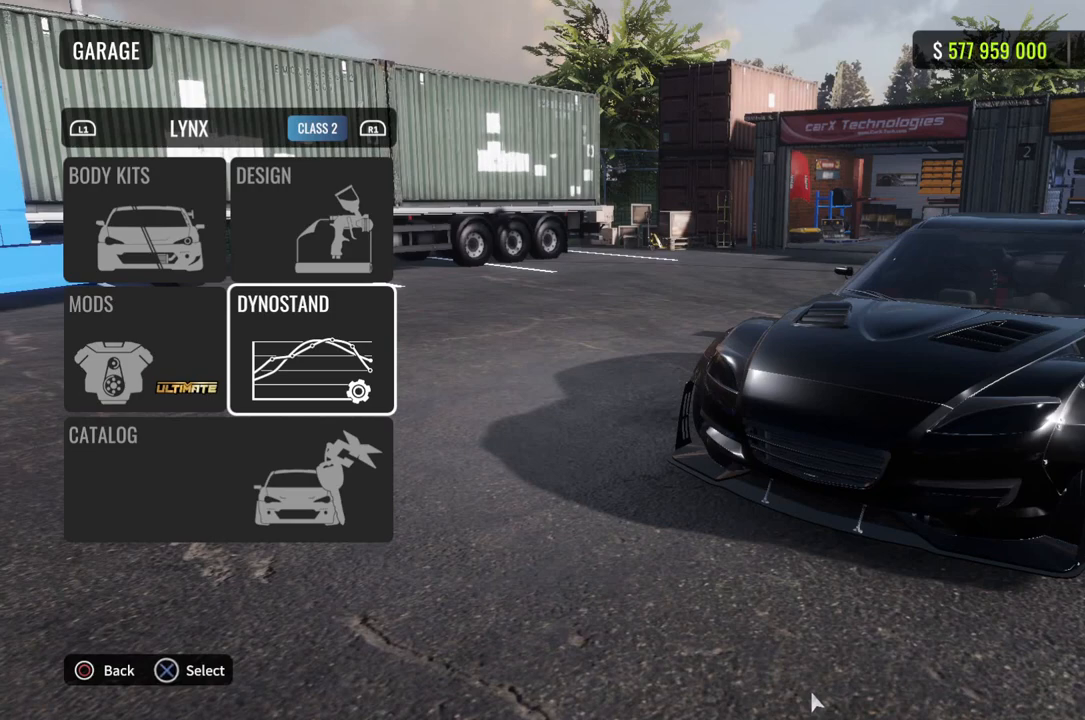
{"buttons": [], "left_stick": "center", "right_stick": "center", "events": []}
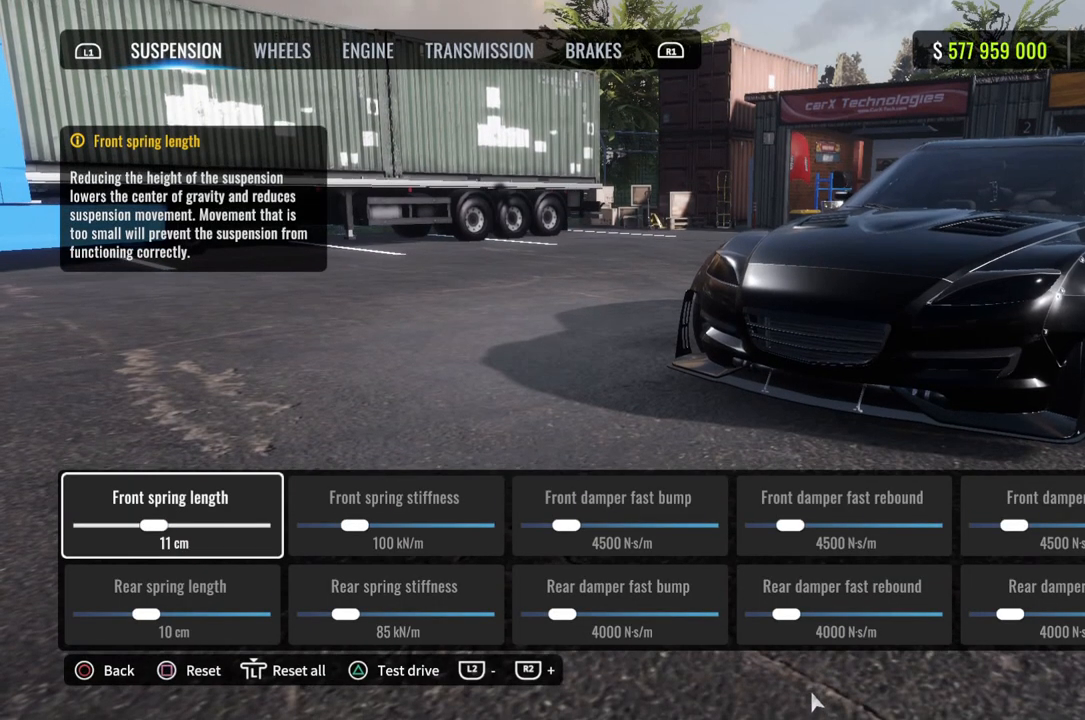
{"buttons": [], "left_stick": "center", "right_stick": "center", "events": []}
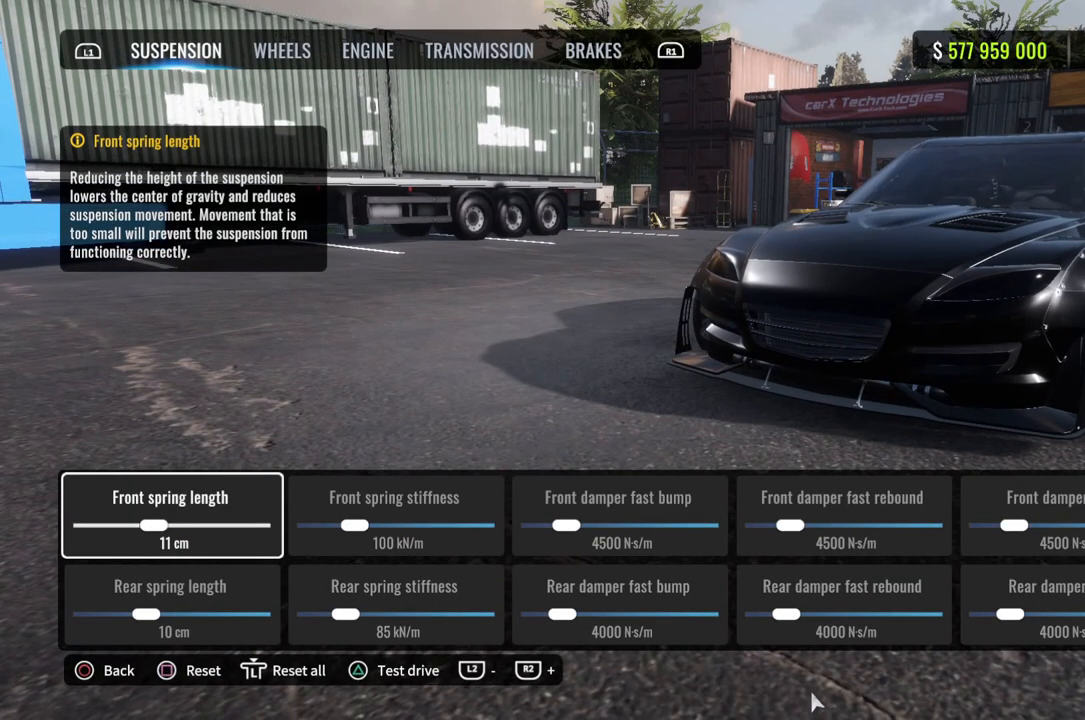
{"buttons": [], "left_stick": "center", "right_stick": "center", "events": []}
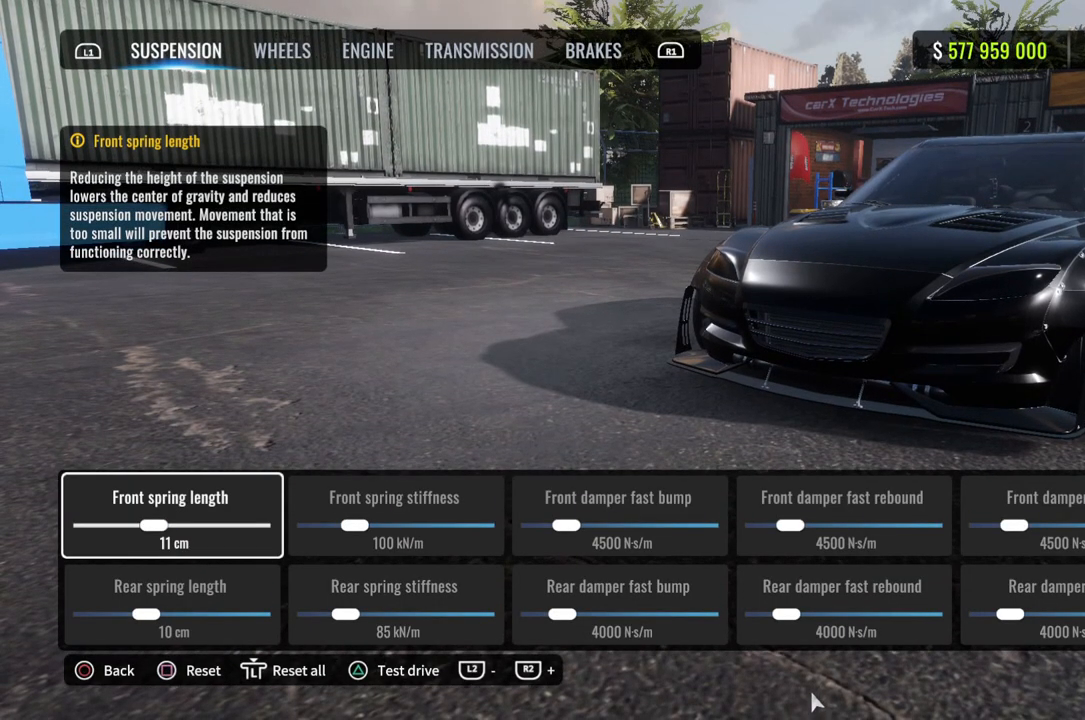
{"buttons": [], "left_stick": "center", "right_stick": "center", "events": []}
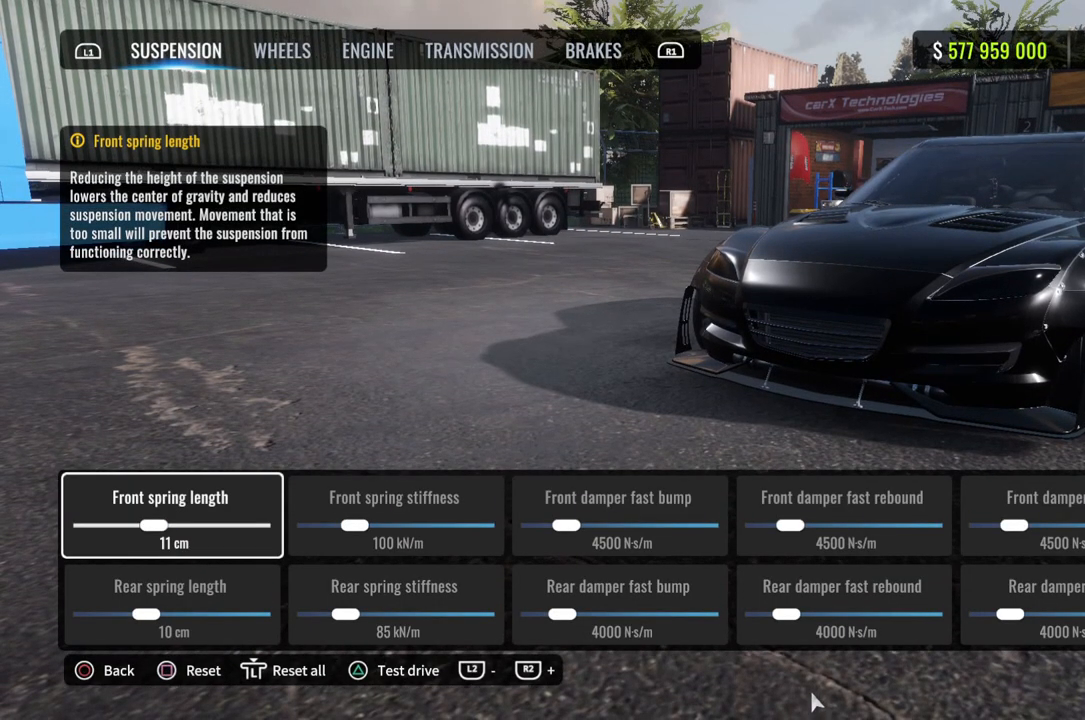
{"buttons": [], "left_stick": "center", "right_stick": "center", "events": []}
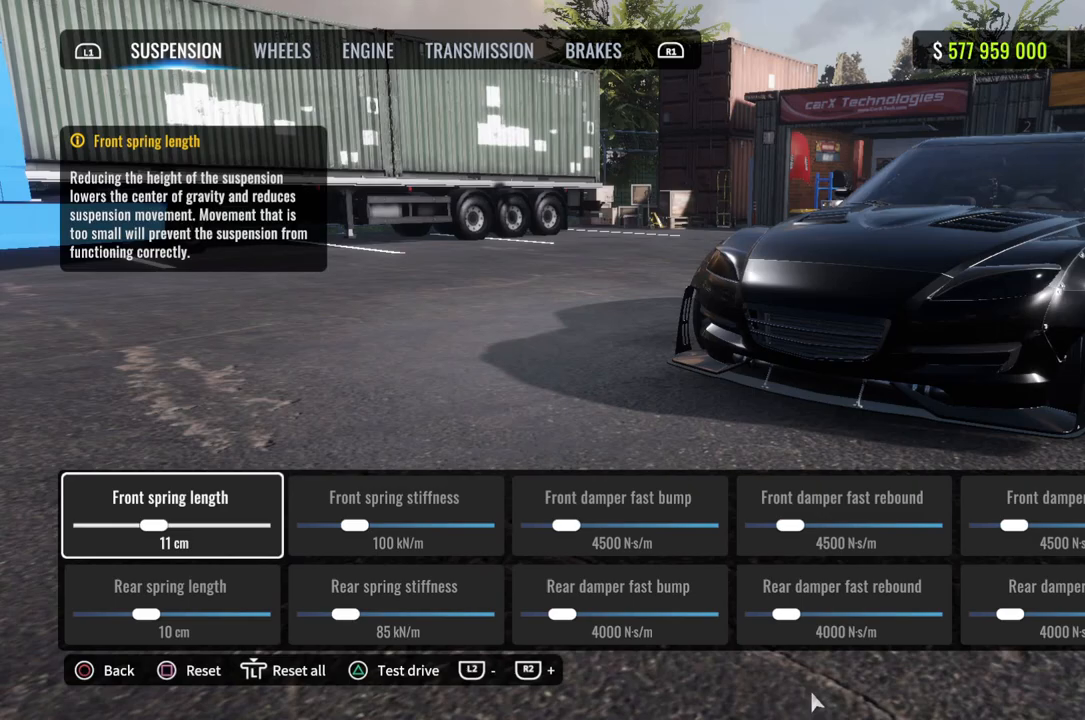
{"buttons": [], "left_stick": "center", "right_stick": "center", "events": []}
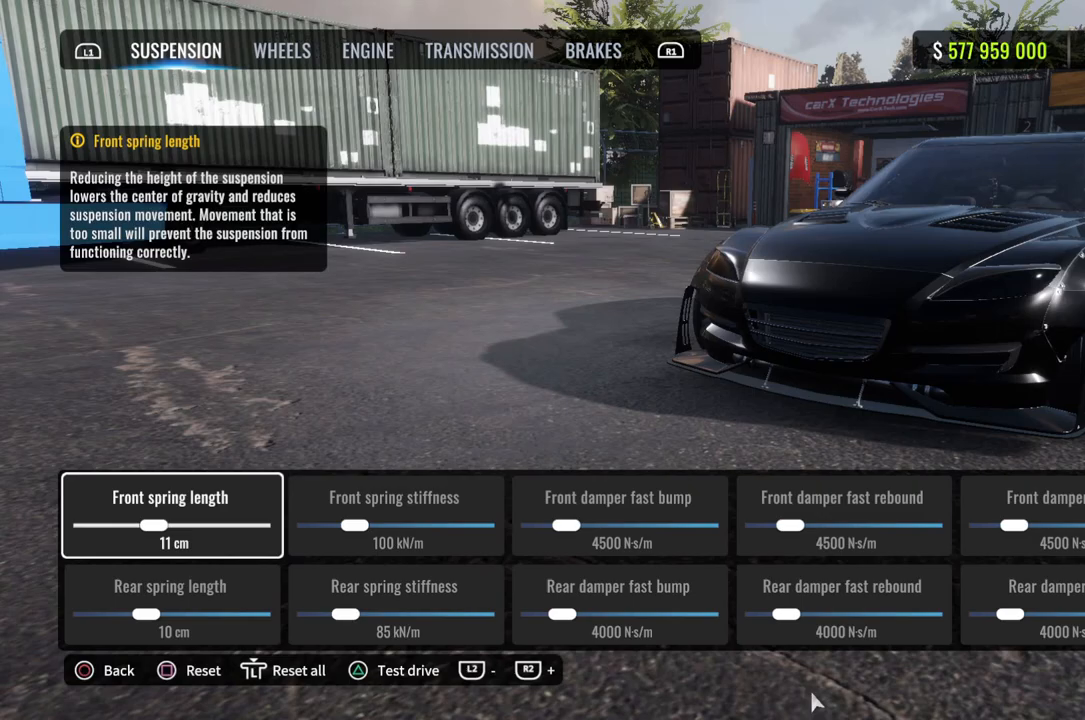
{"buttons": [], "left_stick": "center", "right_stick": "center", "events": [[250, "DPAD_DOWN", "down"], [383, "DPAD_DOWN", "up"]]}
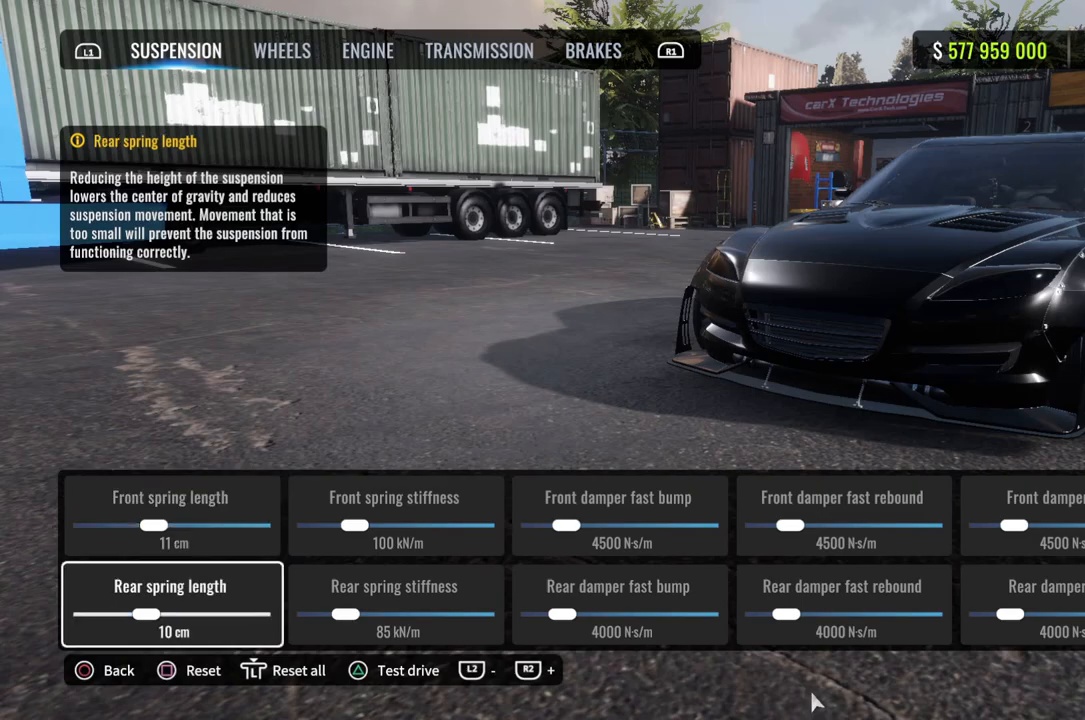
{"buttons": [], "left_stick": "center", "right_stick": "center", "events": [[67, "right_stick", "right"], [417, "right_stick", "center"]]}
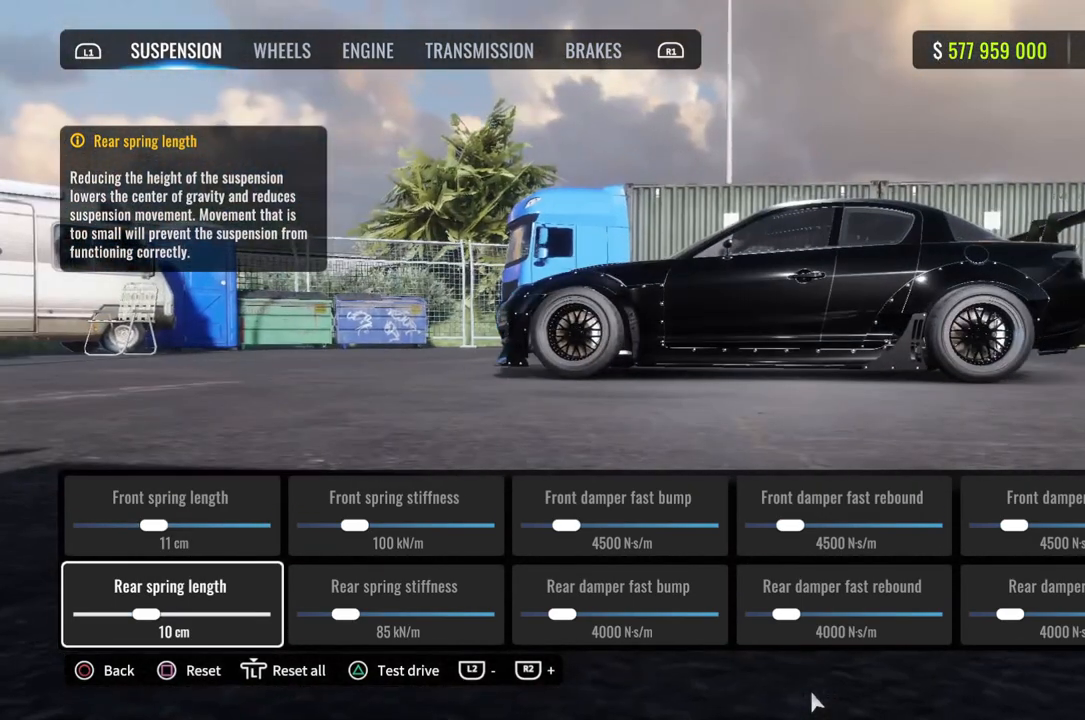
{"buttons": [], "left_stick": "center", "right_stick": "left", "events": [[367, "right_stick", "left"]]}
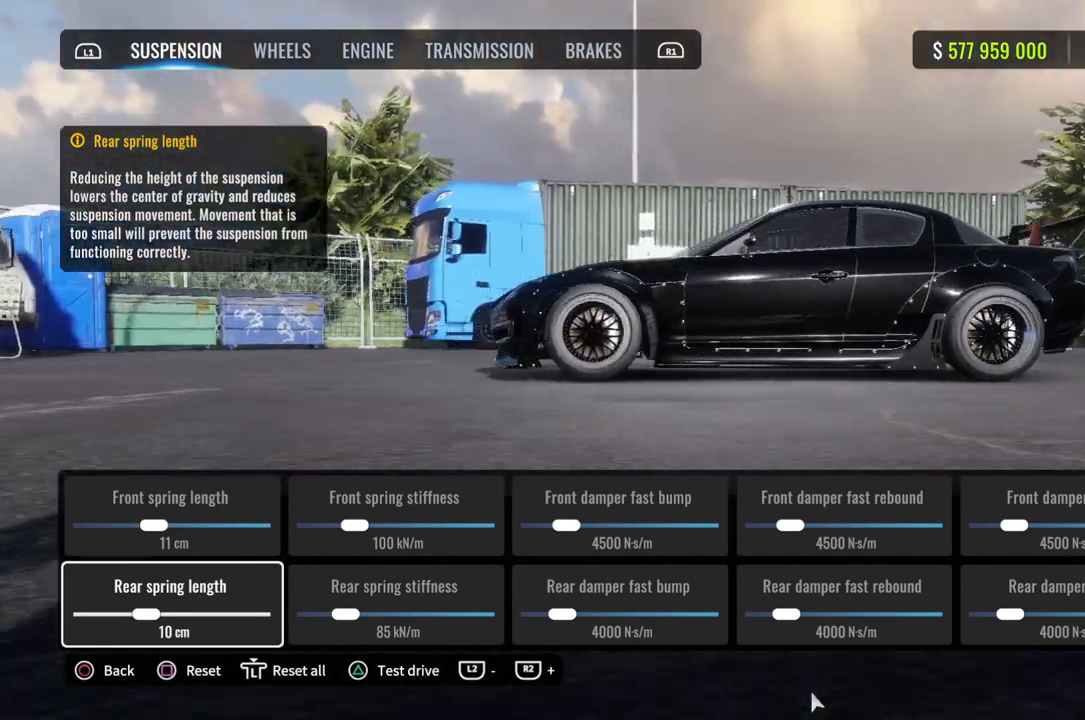
{"buttons": [], "left_stick": "center", "right_stick": "center", "events": [[50, "right_stick", "center"], [100, "DPAD_RIGHT", "down"], [217, "DPAD_RIGHT", "up"], [317, "DPAD_UP", "down"], [450, "DPAD_UP", "up"]]}
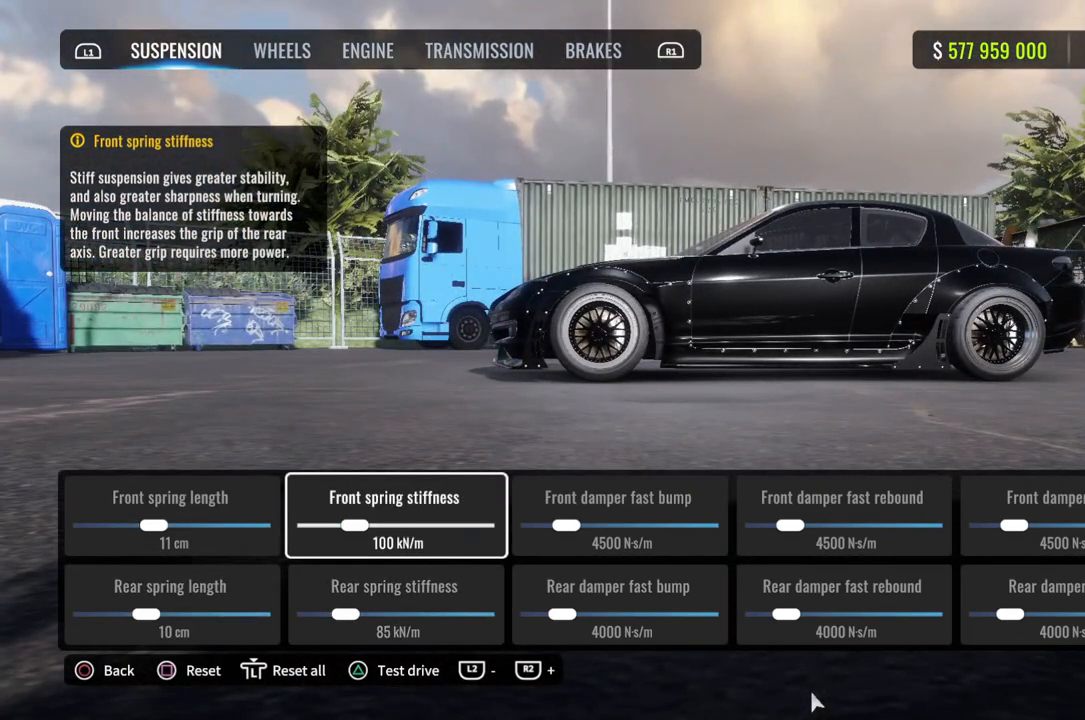
{"buttons": [], "left_stick": "center", "right_stick": "center", "events": []}
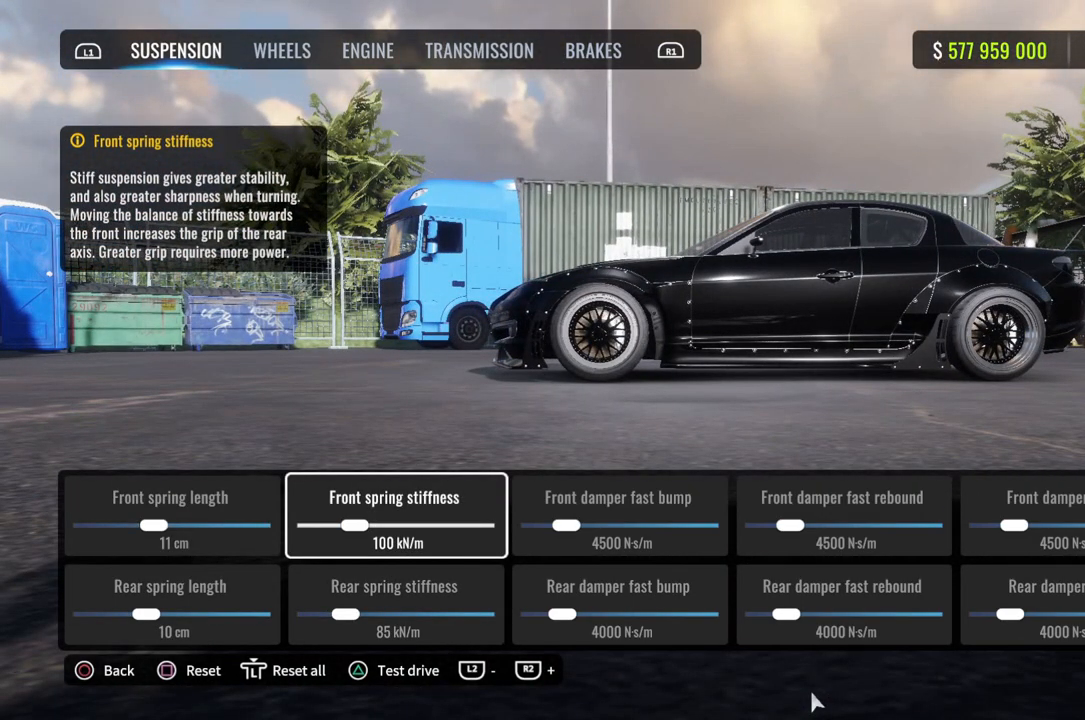
{"buttons": [], "left_stick": "center", "right_stick": "center", "events": [[133, "right_stick", "up-left"], [350, "right_stick", "center"]]}
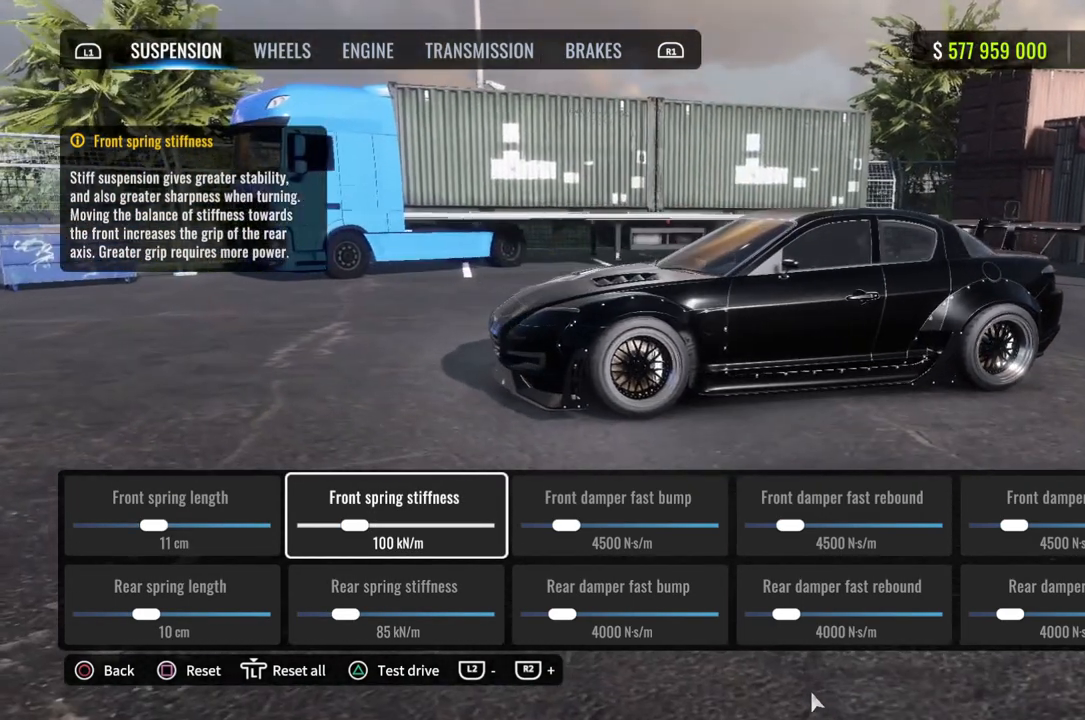
{"buttons": ["DPAD_DOWN"], "left_stick": "center", "right_stick": "center", "events": [[433, "DPAD_DOWN", "down"]]}
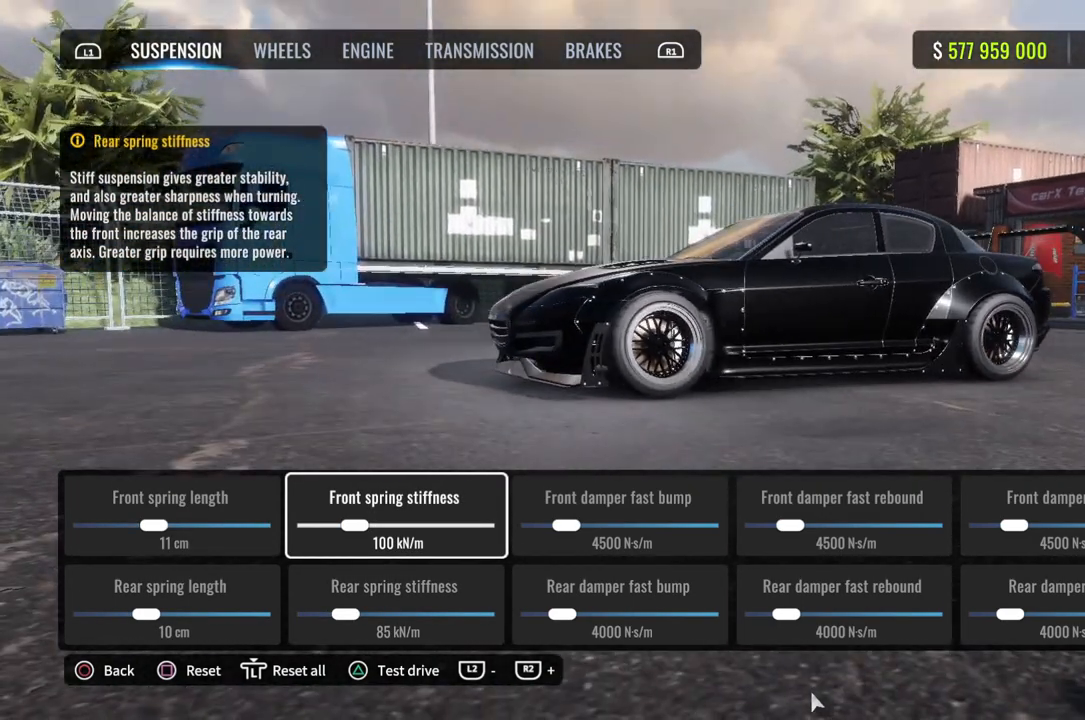
{"buttons": [], "left_stick": "center", "right_stick": "center", "events": [[50, "DPAD_DOWN", "up"]]}
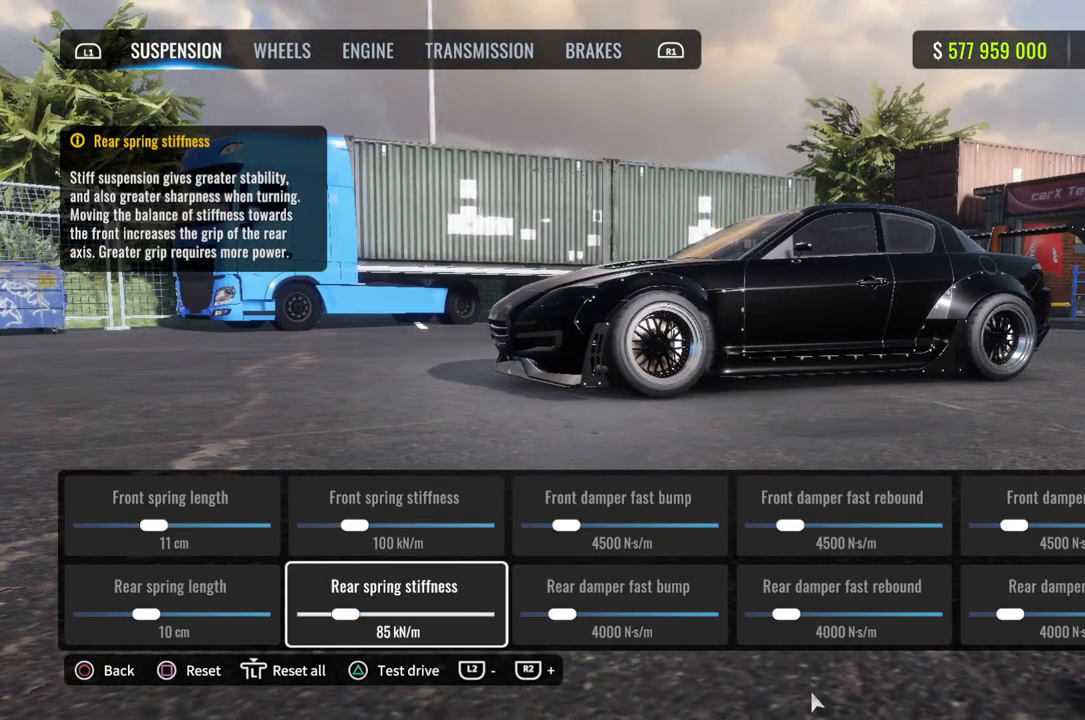
{"buttons": ["DPAD_UP"], "left_stick": "center", "right_stick": "center", "events": [[267, "DPAD_RIGHT", "down"], [367, "DPAD_RIGHT", "up"], [450, "DPAD_UP", "down"]]}
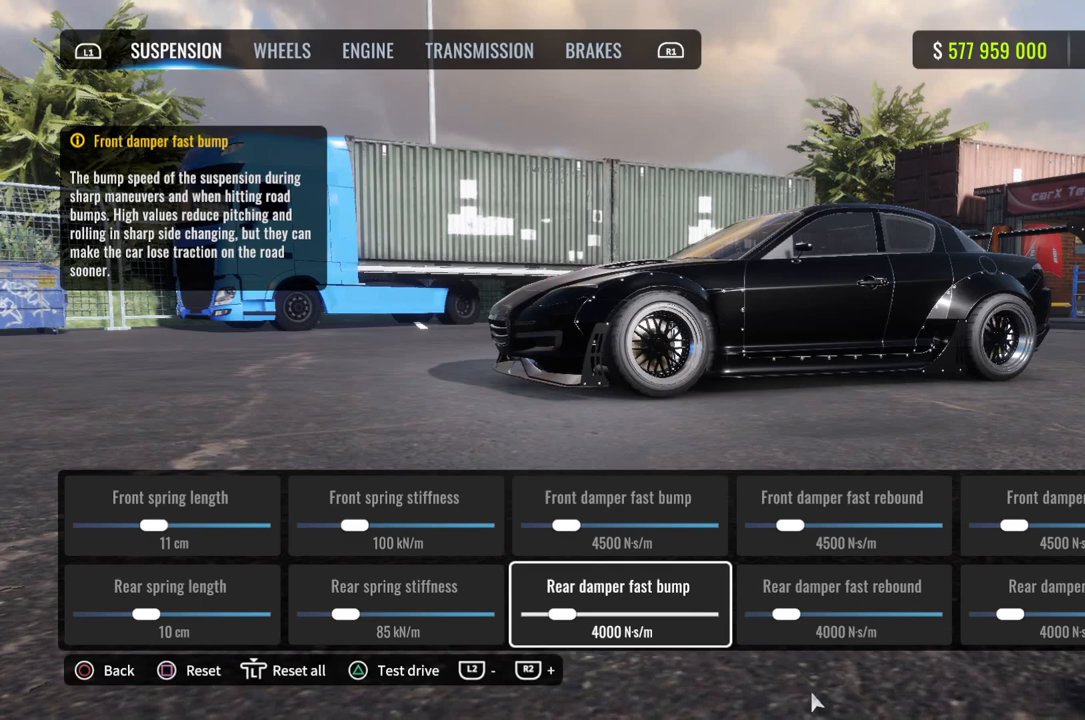
{"buttons": [], "left_stick": "center", "right_stick": "center", "events": [[83, "DPAD_UP", "up"]]}
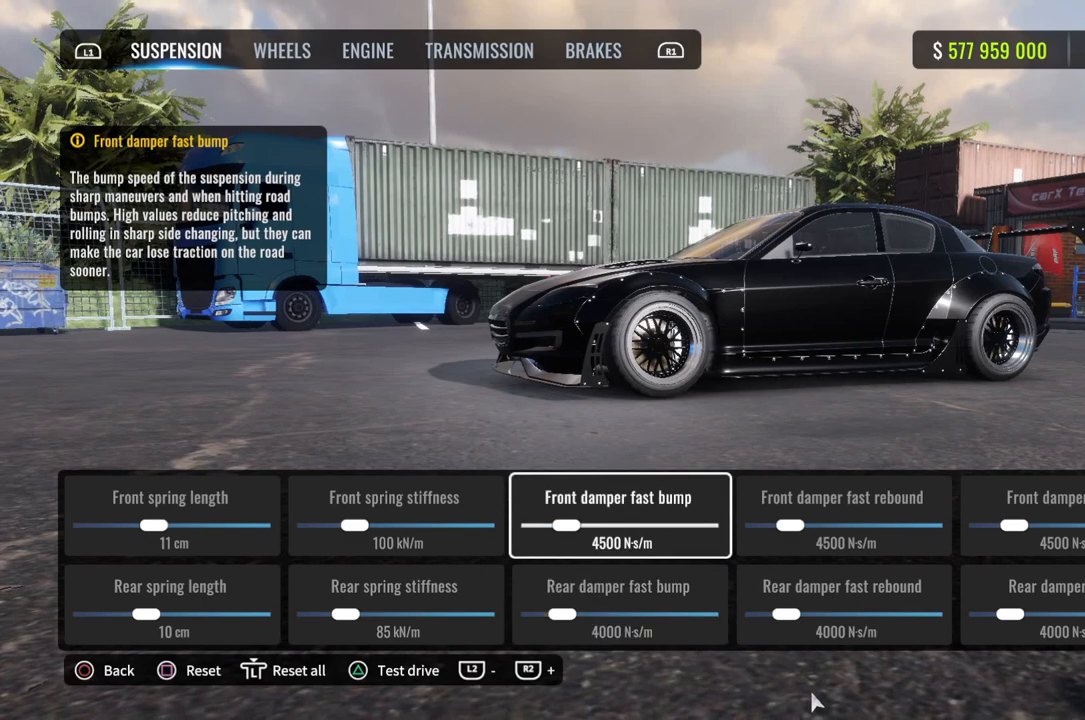
{"buttons": [], "left_stick": "center", "right_stick": "center", "events": []}
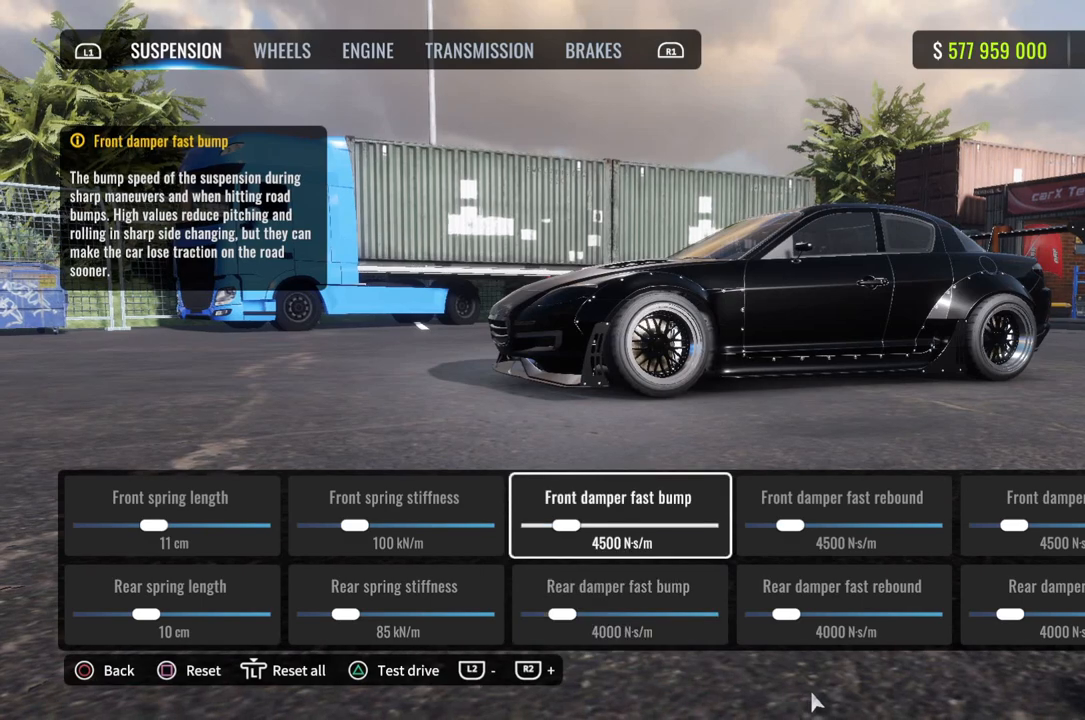
{"buttons": [], "left_stick": "center", "right_stick": "center", "events": []}
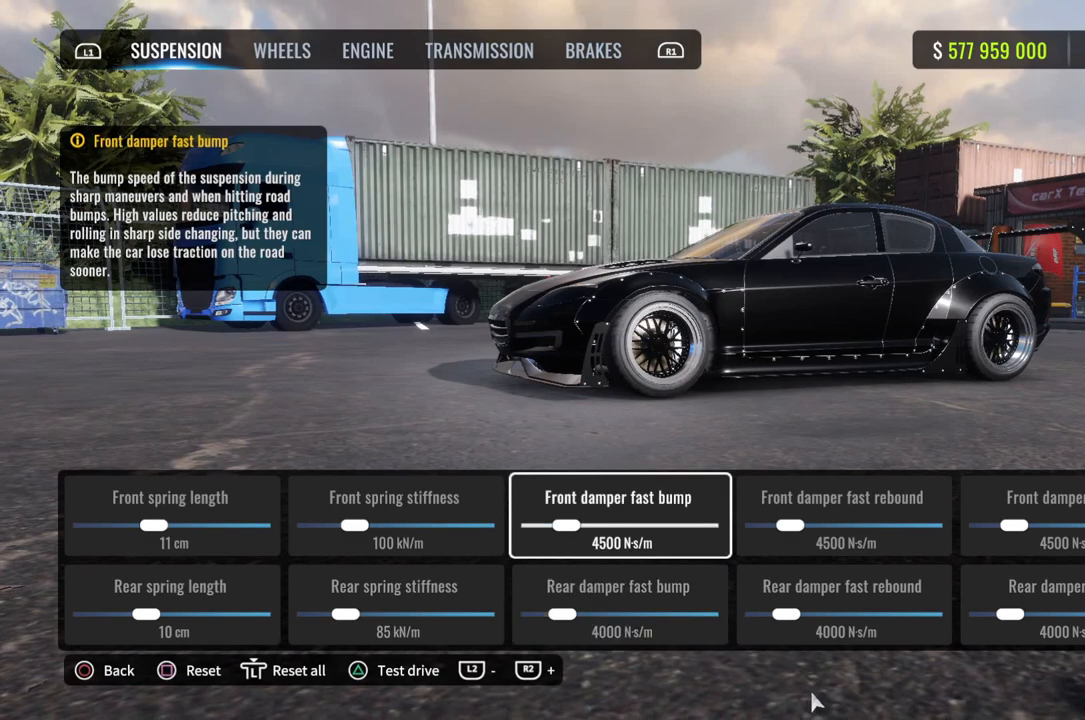
{"buttons": [], "left_stick": "center", "right_stick": "center", "events": []}
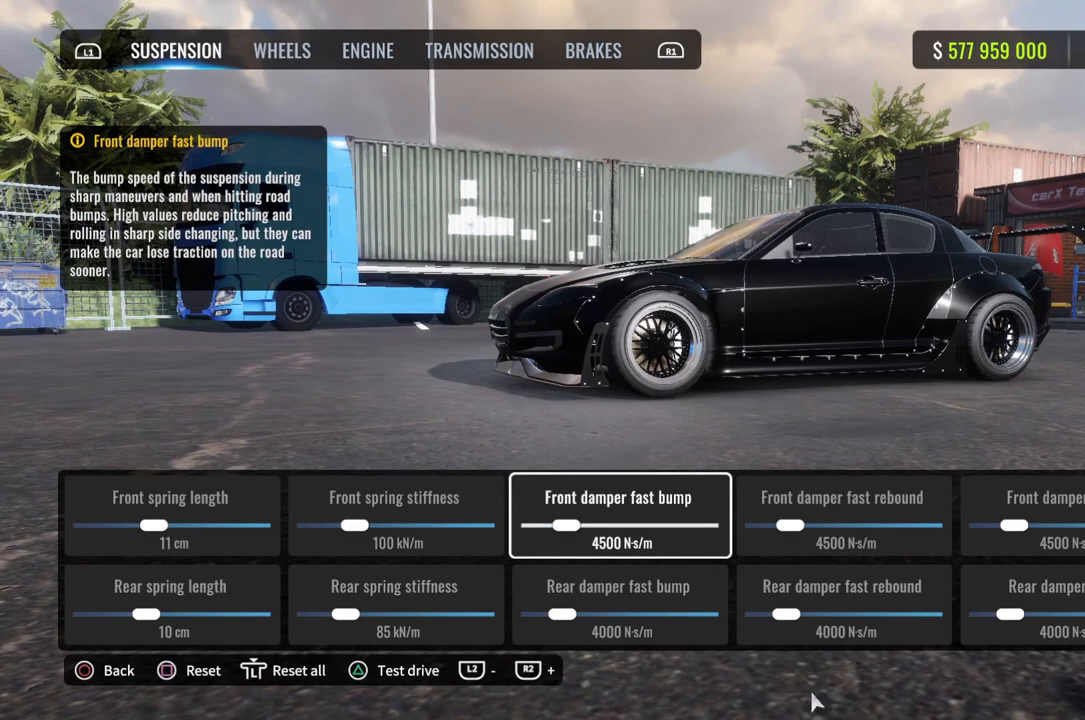
{"buttons": [], "left_stick": "center", "right_stick": "center", "events": [[83, "DPAD_DOWN", "down"], [217, "DPAD_DOWN", "up"]]}
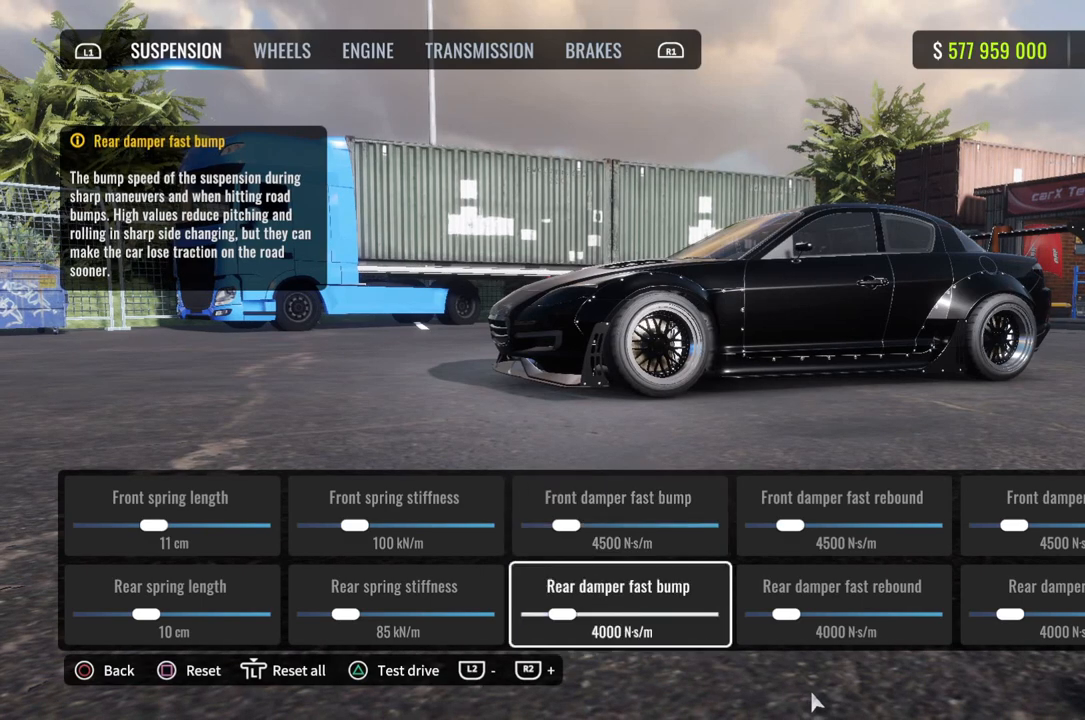
{"buttons": [], "left_stick": "center", "right_stick": "center", "events": []}
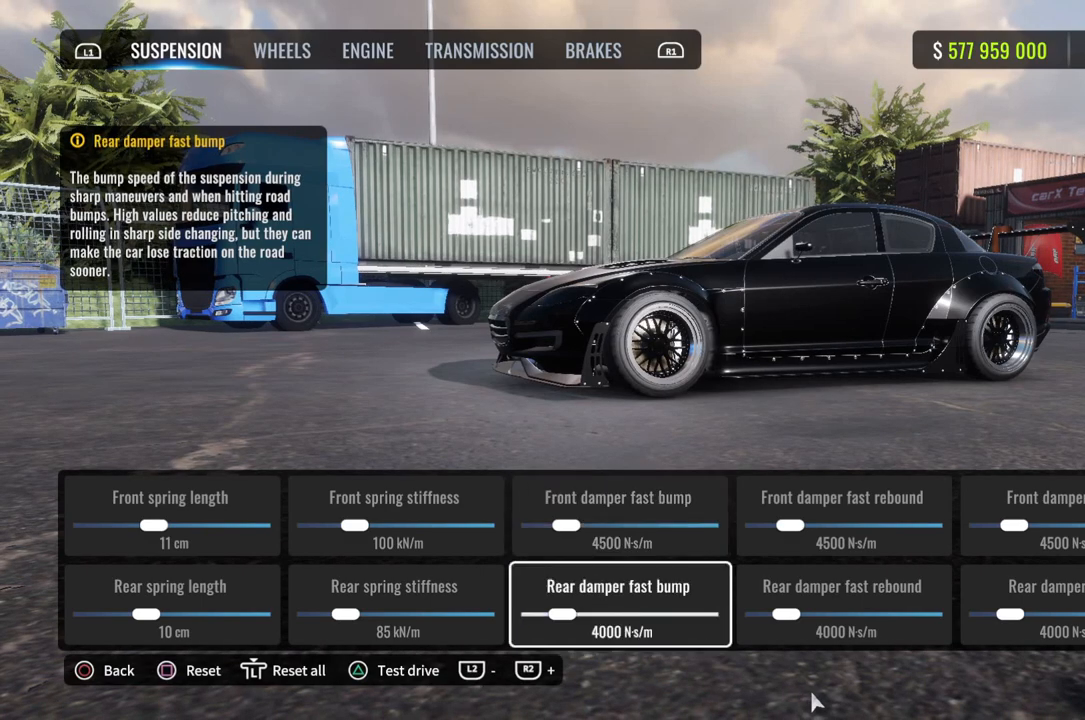
{"buttons": [], "left_stick": "center", "right_stick": "center", "events": []}
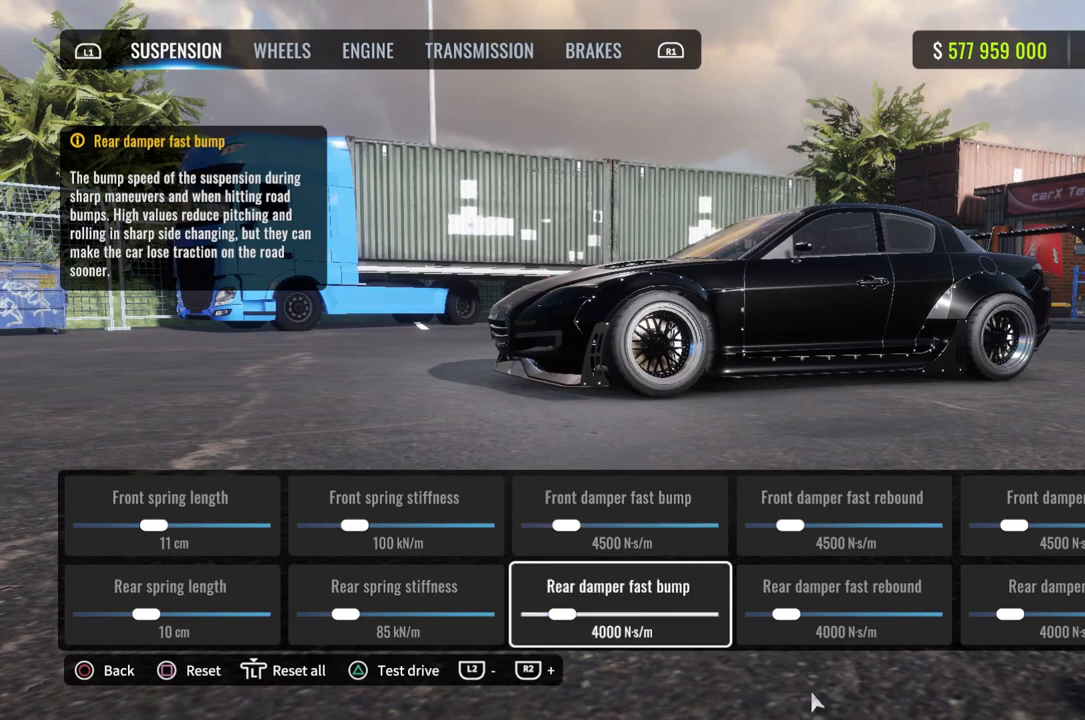
{"buttons": [], "left_stick": "center", "right_stick": "center", "events": []}
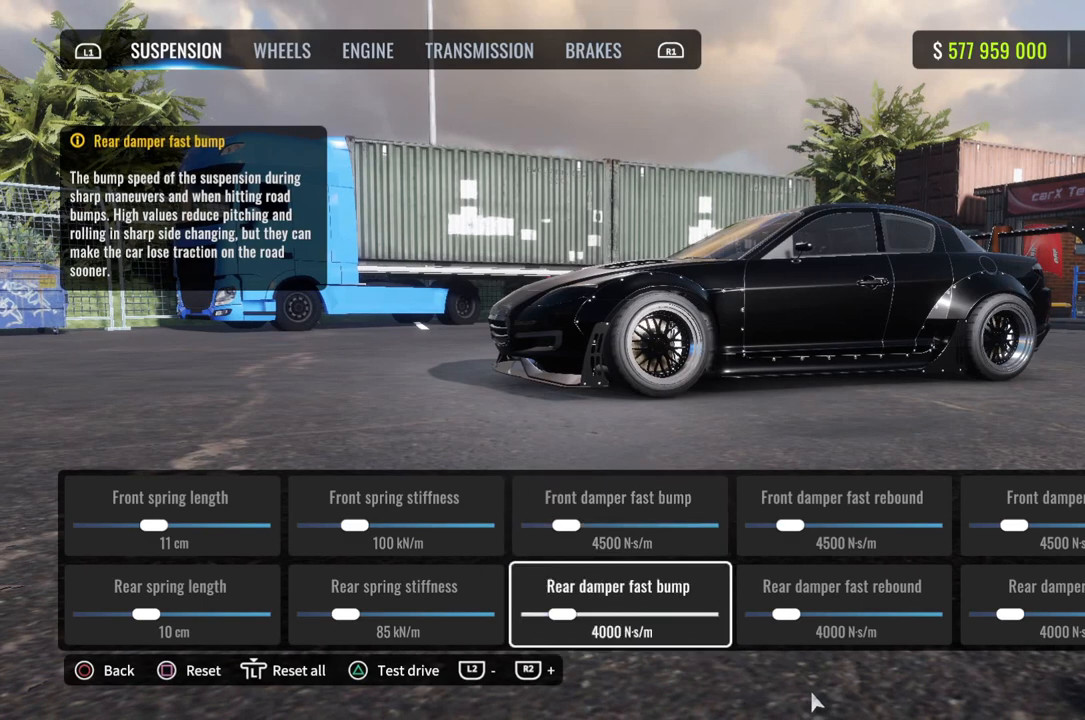
{"buttons": [], "left_stick": "center", "right_stick": "center", "events": [[150, "DPAD_RIGHT", "down"], [267, "DPAD_RIGHT", "up"], [350, "DPAD_UP", "down"], [500, "DPAD_UP", "up"]]}
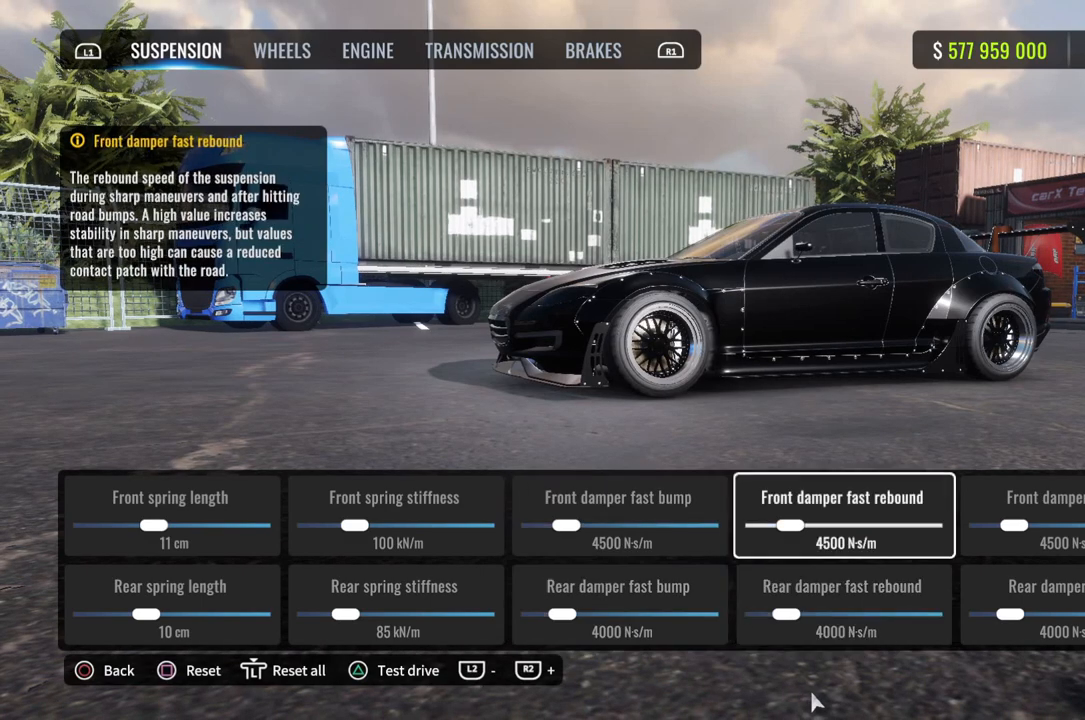
{"buttons": [], "left_stick": "center", "right_stick": "center", "events": []}
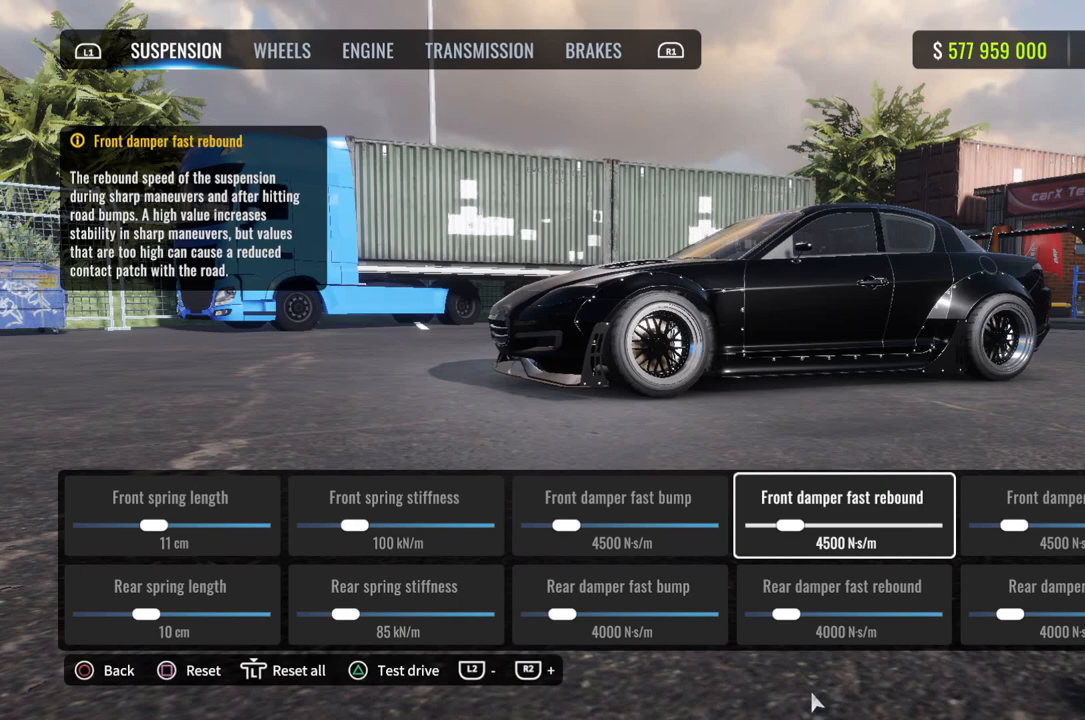
{"buttons": [], "left_stick": "center", "right_stick": "center", "events": []}
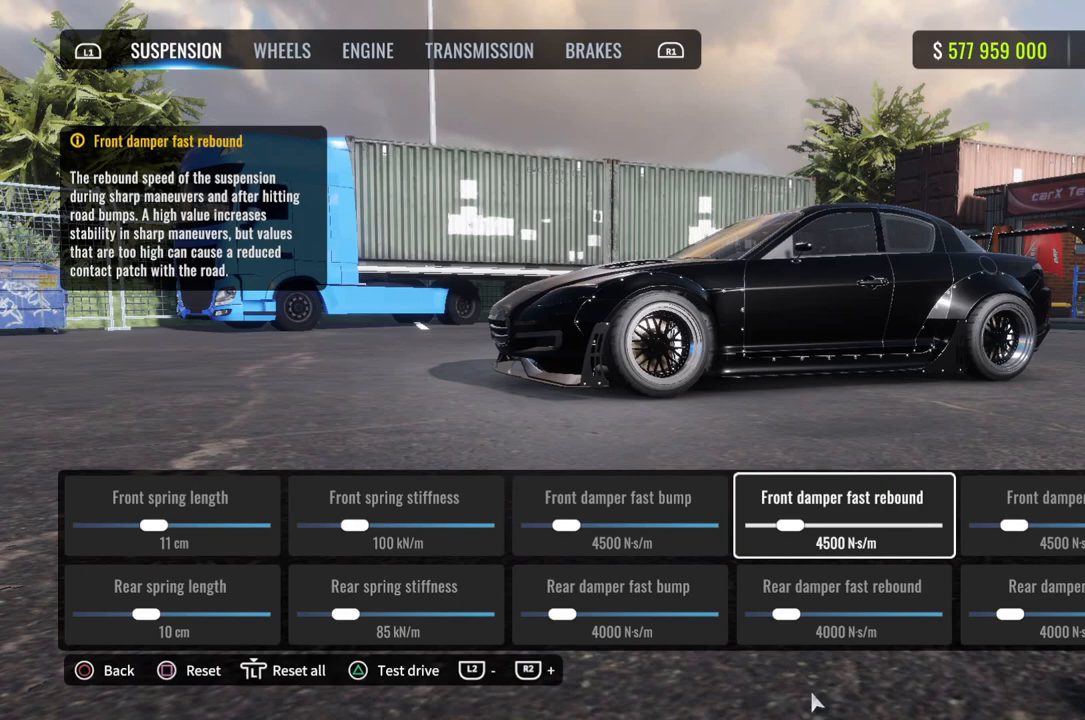
{"buttons": [], "left_stick": "center", "right_stick": "center", "events": []}
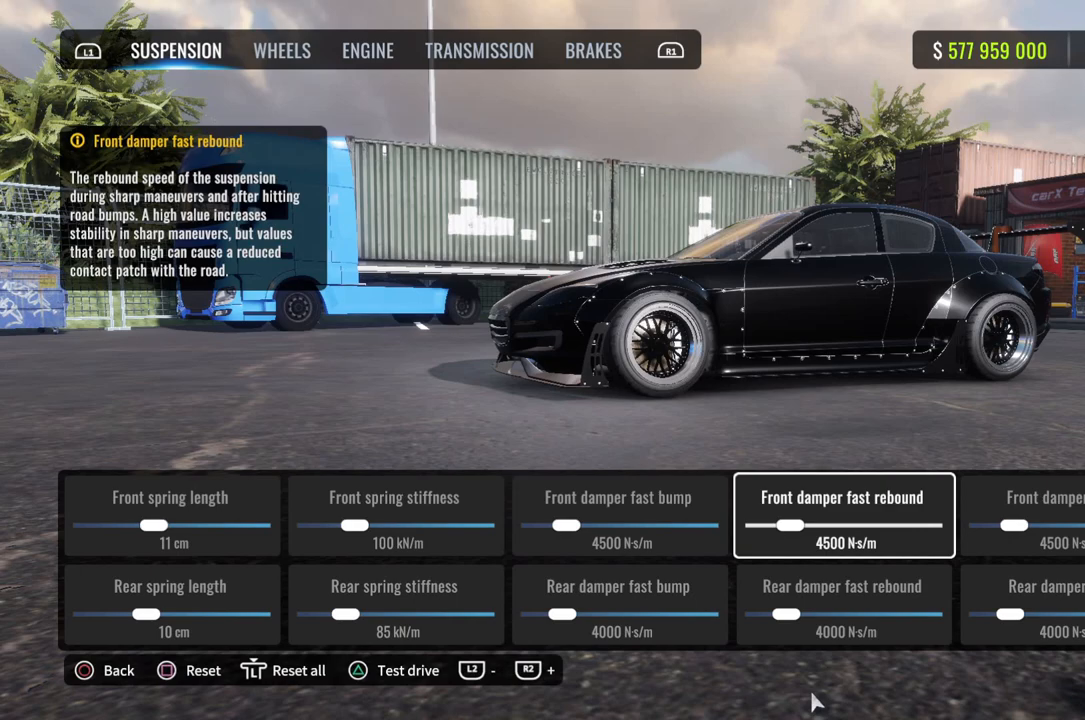
{"buttons": [], "left_stick": "center", "right_stick": "center", "events": []}
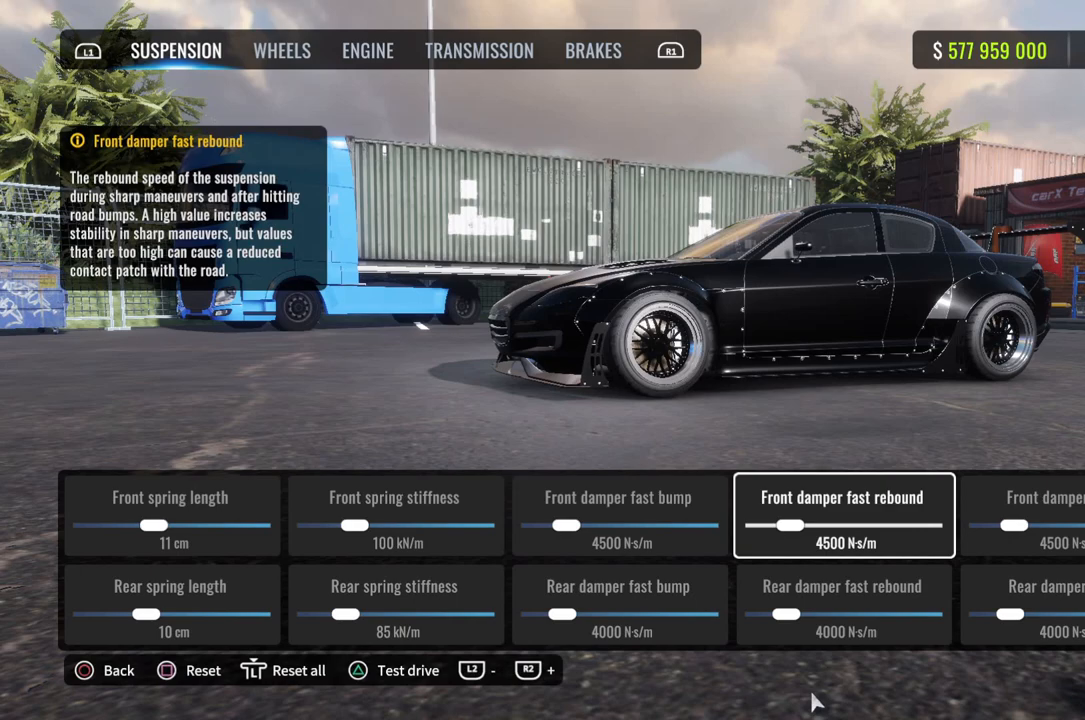
{"buttons": [], "left_stick": "center", "right_stick": "center", "events": [[150, "DPAD_DOWN", "down"], [300, "DPAD_DOWN", "up"]]}